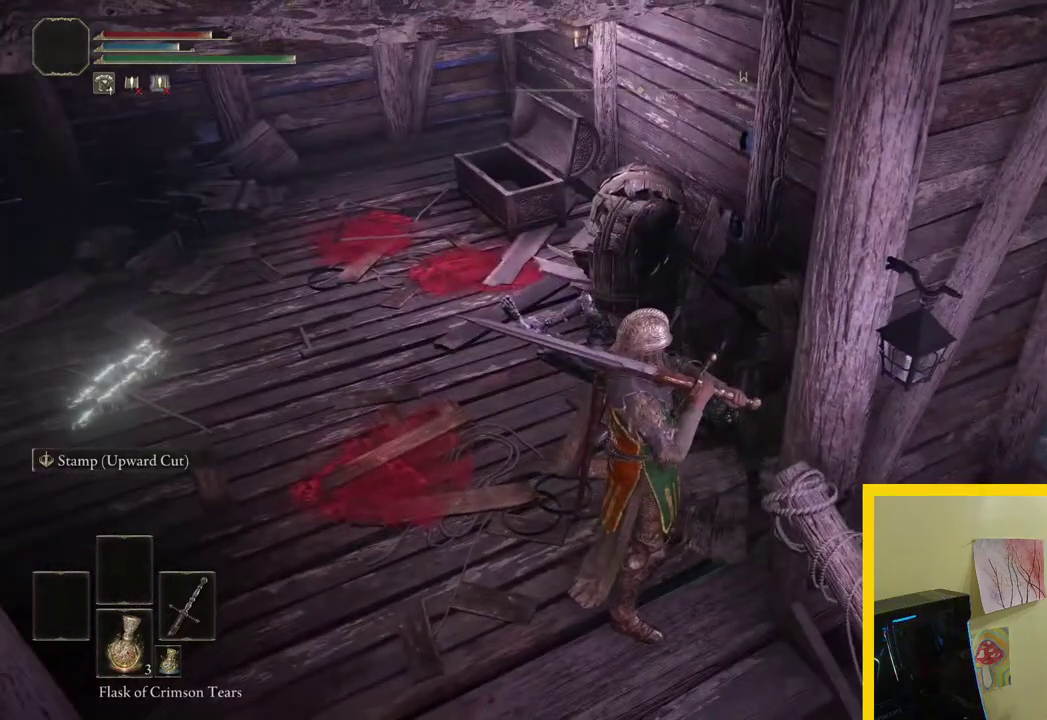
Gameplay with a controller (Xbox layout); each line is a JSON object with the inputs held at the frame after it. "events" lists button and stick changes between this image and that frame as [ms after this image, input, new state], when the widget could be followed in between.
{"buttons": [], "left_stick": "center", "right_stick": "up-right", "events": [[250, "right_stick", "right"], [400, "right_stick", "up-right"]]}
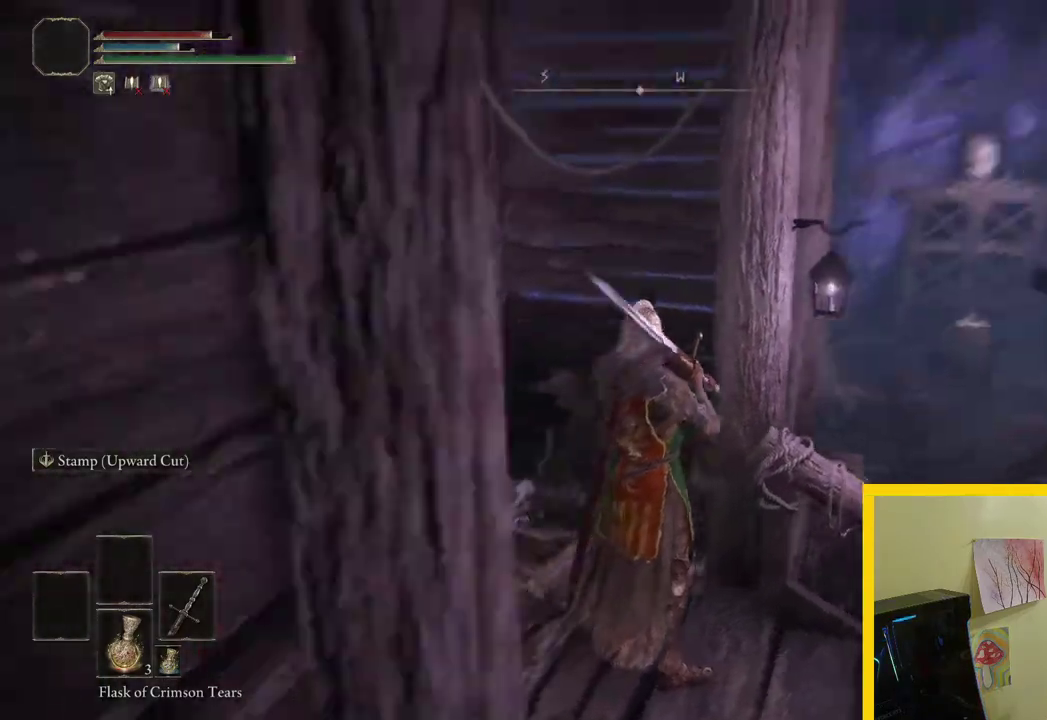
{"buttons": [], "left_stick": "center", "right_stick": "right", "events": [[267, "right_stick", "center"], [433, "right_stick", "right"]]}
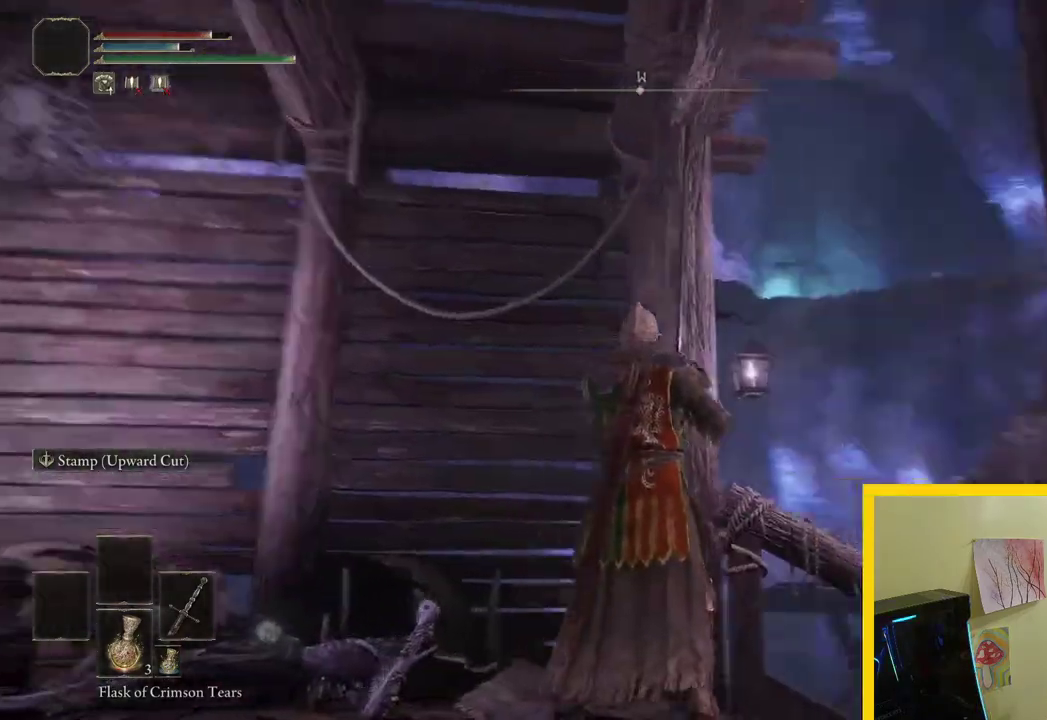
{"buttons": [], "left_stick": "center", "right_stick": "right", "events": [[183, "right_stick", "center"], [367, "right_stick", "right"]]}
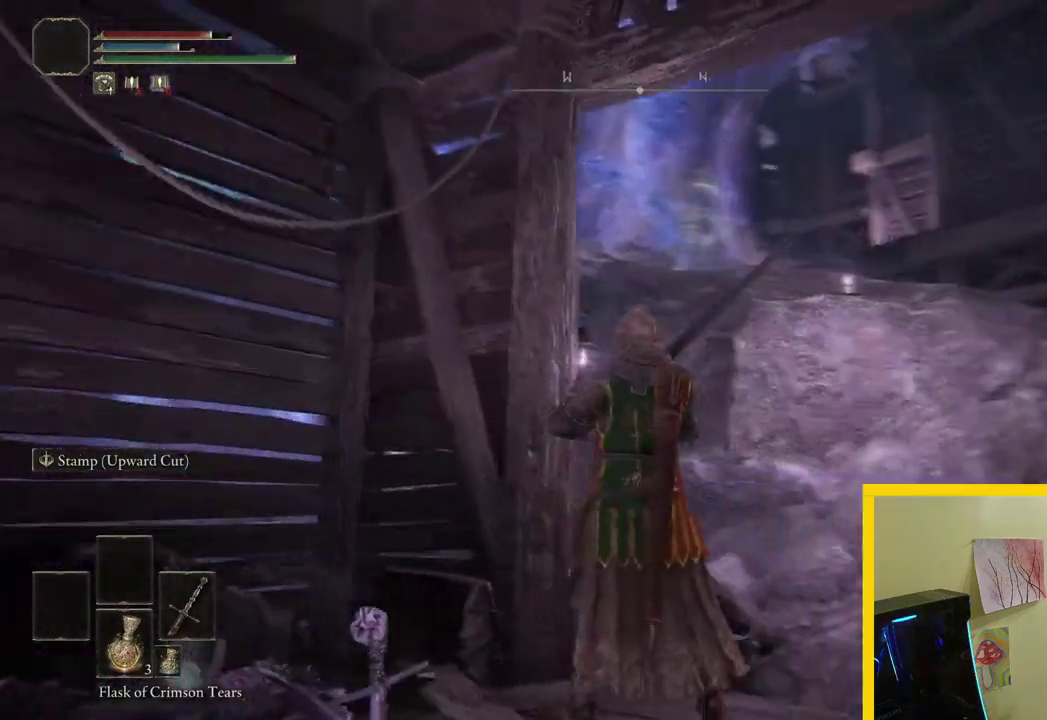
{"buttons": [], "left_stick": "center", "right_stick": "up-right", "events": [[267, "right_stick", "center"], [417, "right_stick", "up-right"]]}
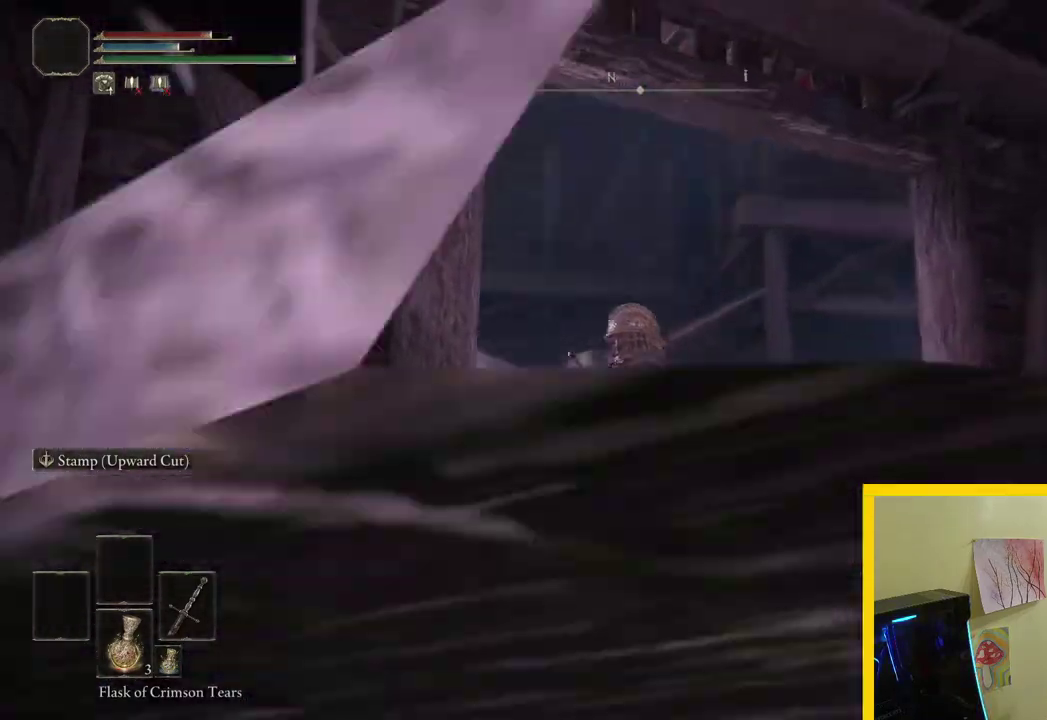
{"buttons": [], "left_stick": "center", "right_stick": "center", "events": [[133, "right_stick", "up"], [267, "right_stick", "up-left"], [483, "right_stick", "center"]]}
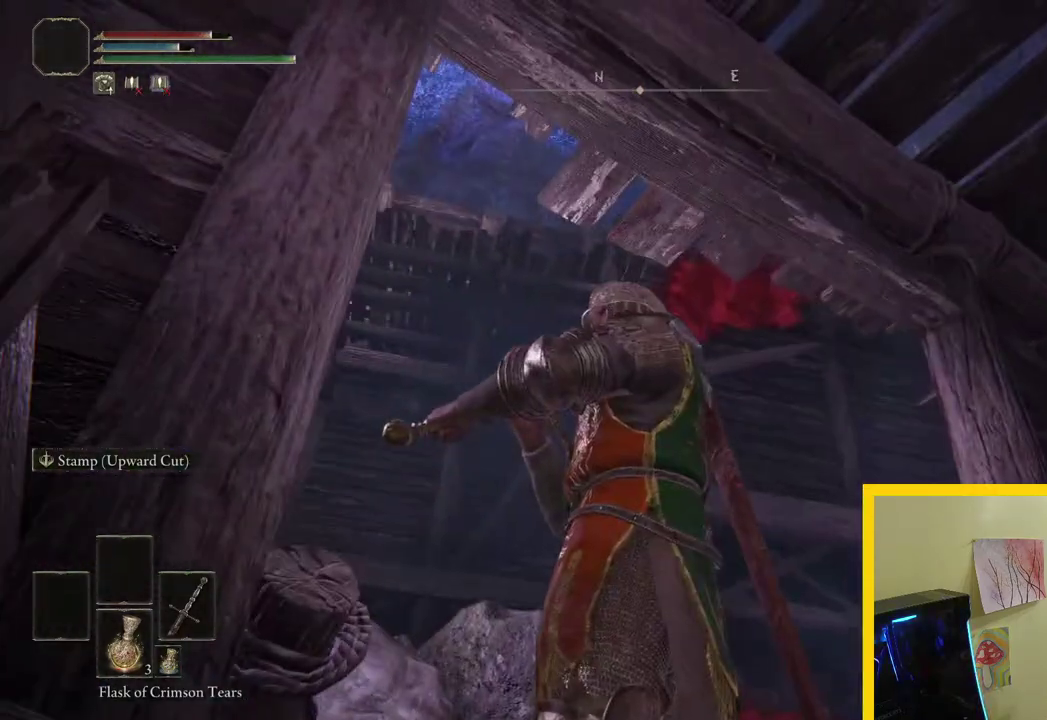
{"buttons": [], "left_stick": "center", "right_stick": "left", "events": [[267, "right_stick", "up-left"], [367, "right_stick", "left"]]}
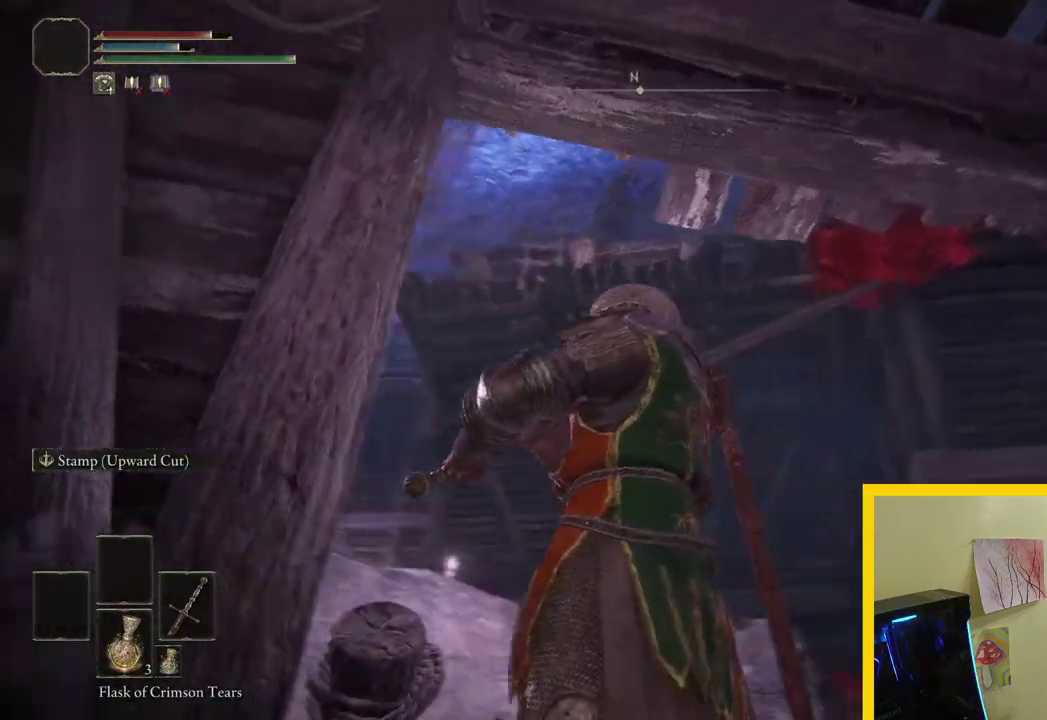
{"buttons": [], "left_stick": "down-left", "right_stick": "down-left", "events": [[33, "right_stick", "center"], [150, "right_stick", "down-left"], [167, "left_stick", "down"], [367, "left_stick", "down-left"]]}
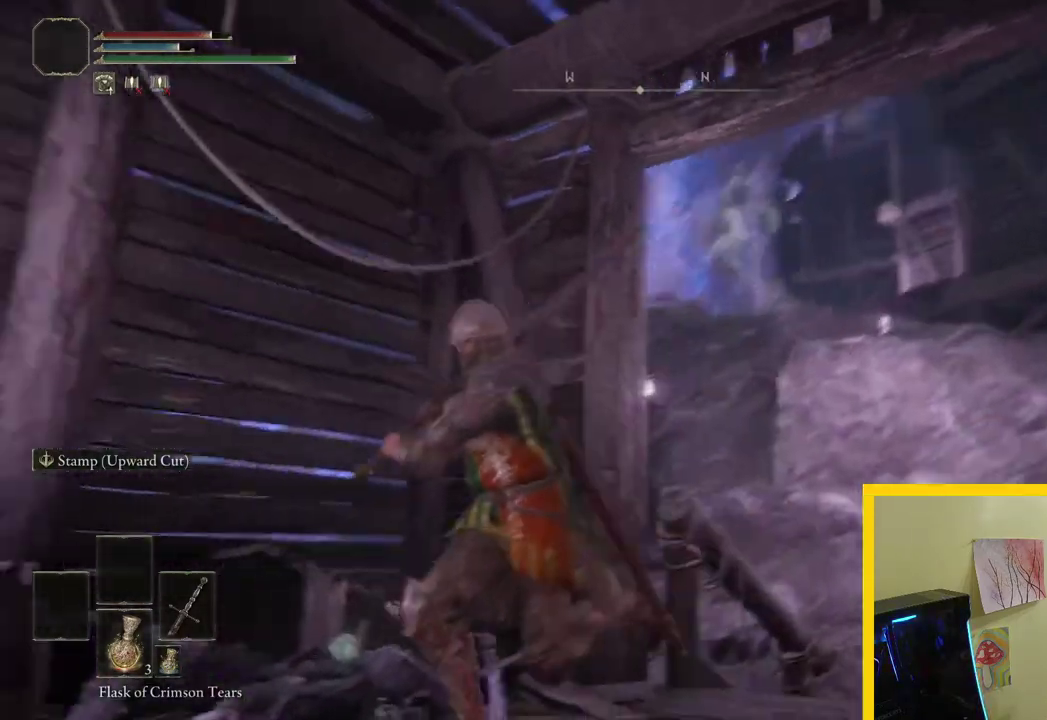
{"buttons": [], "left_stick": "center", "right_stick": "down-left", "events": [[83, "left_stick", "left"], [383, "left_stick", "center"]]}
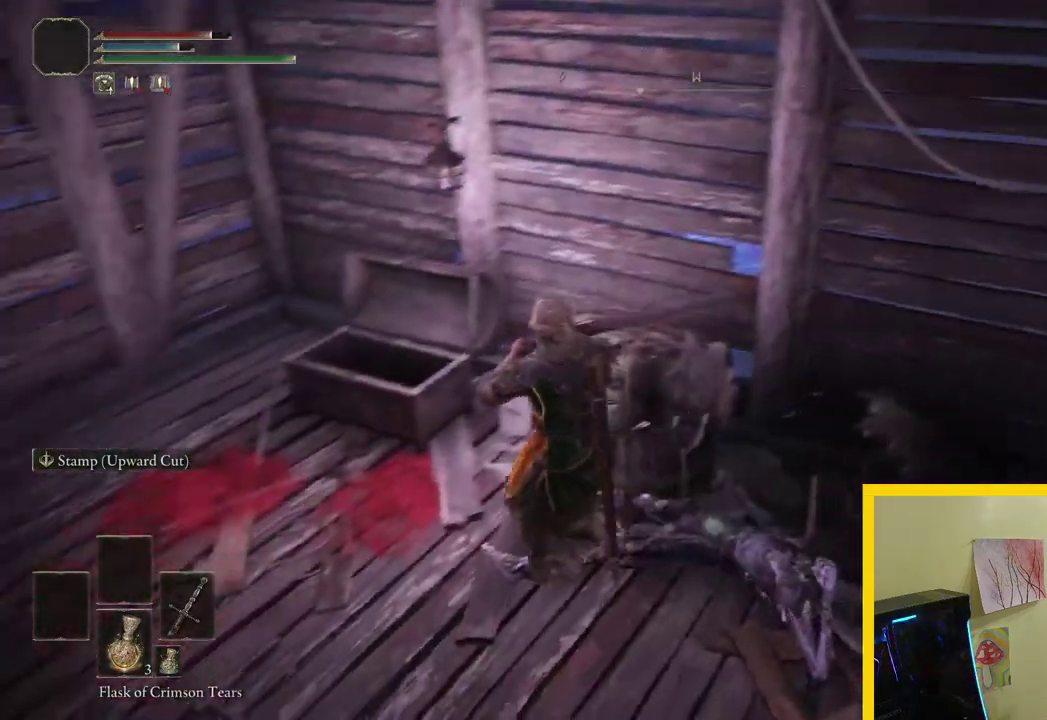
{"buttons": [], "left_stick": "up-left", "right_stick": "center", "events": [[50, "left_stick", "up-left"], [167, "right_stick", "left"], [300, "right_stick", "up-left"], [450, "right_stick", "center"]]}
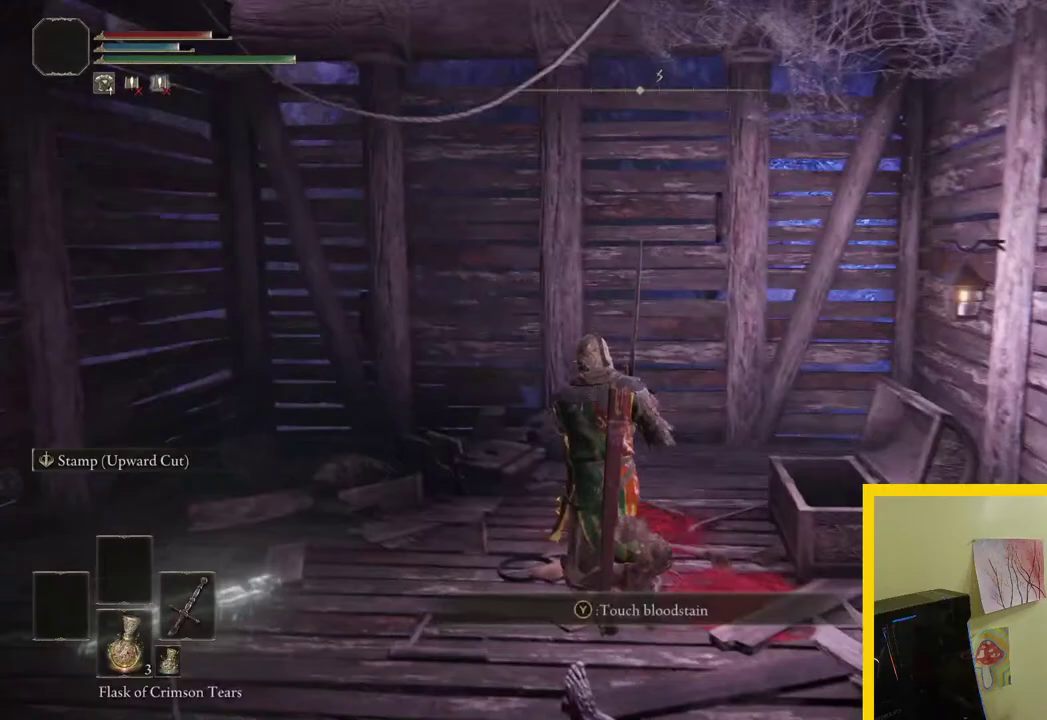
{"buttons": [], "left_stick": "up-right", "right_stick": "center", "events": [[50, "left_stick", "up"], [200, "right_stick", "down-left"], [417, "left_stick", "up-right"], [417, "right_stick", "center"]]}
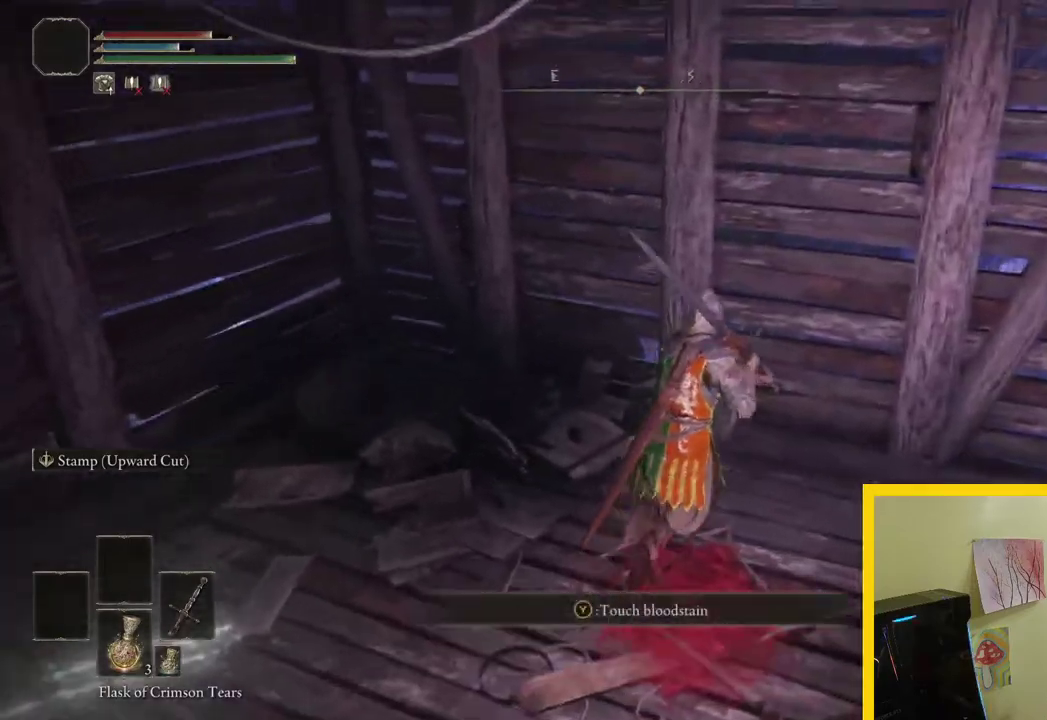
{"buttons": [], "left_stick": "up", "right_stick": "center", "events": [[67, "right_stick", "right"], [117, "right_stick", "down-right"], [150, "left_stick", "up"], [417, "right_stick", "right"], [500, "right_stick", "center"]]}
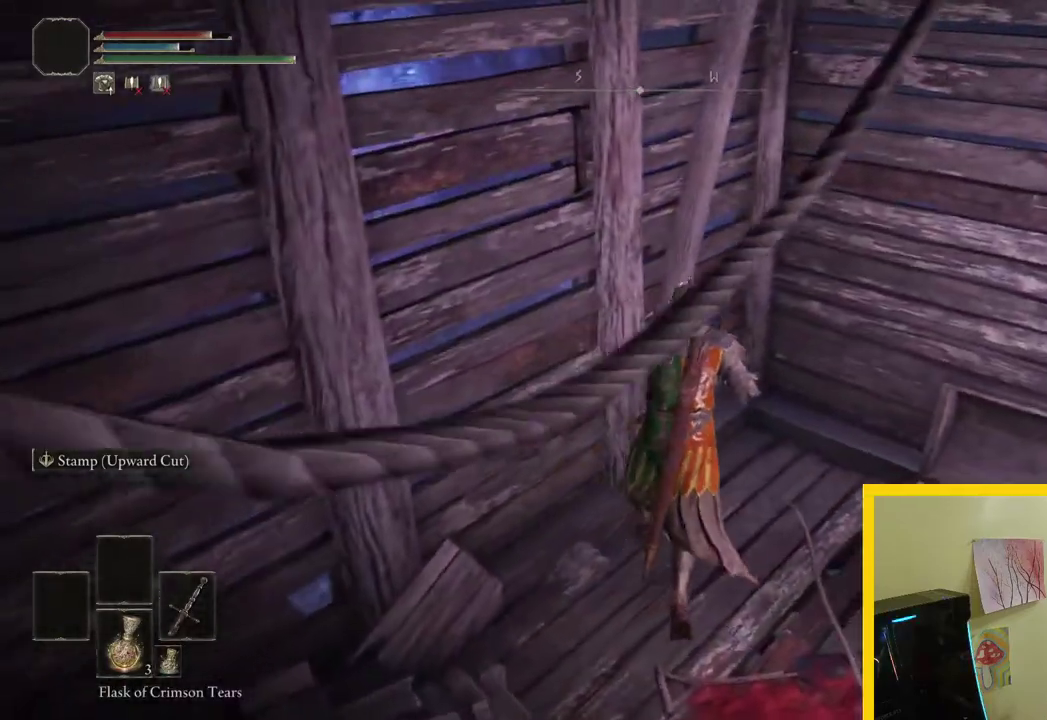
{"buttons": [], "left_stick": "up", "right_stick": "center", "events": [[217, "right_stick", "right"], [400, "right_stick", "center"]]}
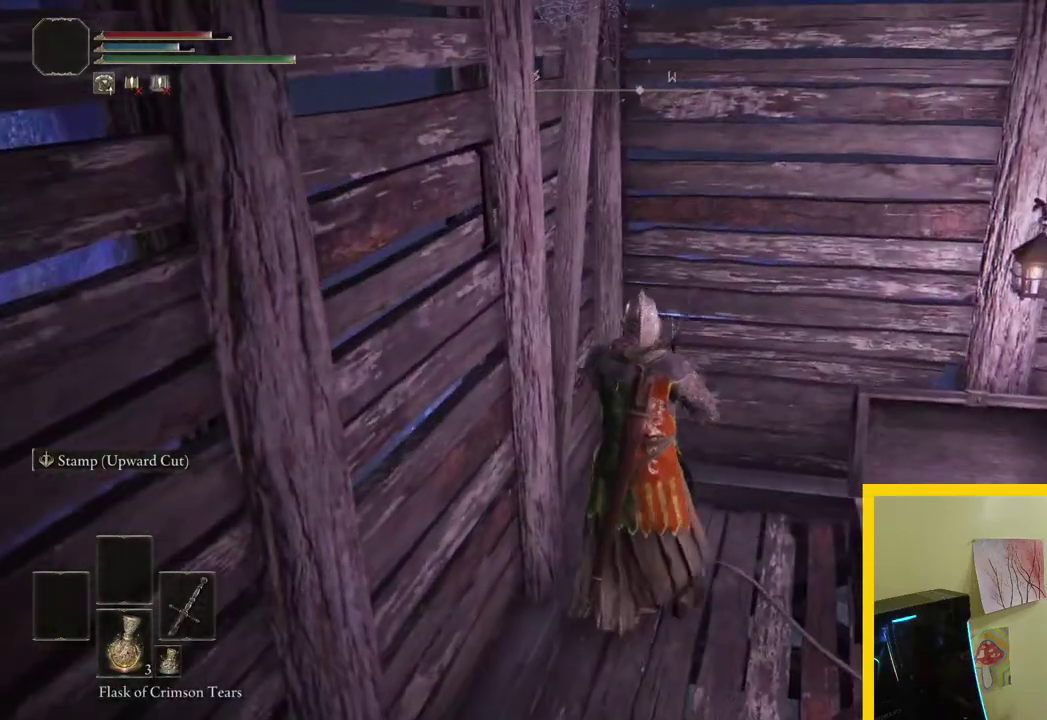
{"buttons": [], "left_stick": "down-right", "right_stick": "down-right", "events": [[283, "left_stick", "up-right"], [400, "left_stick", "right"], [450, "right_stick", "down-right"], [467, "left_stick", "down-right"]]}